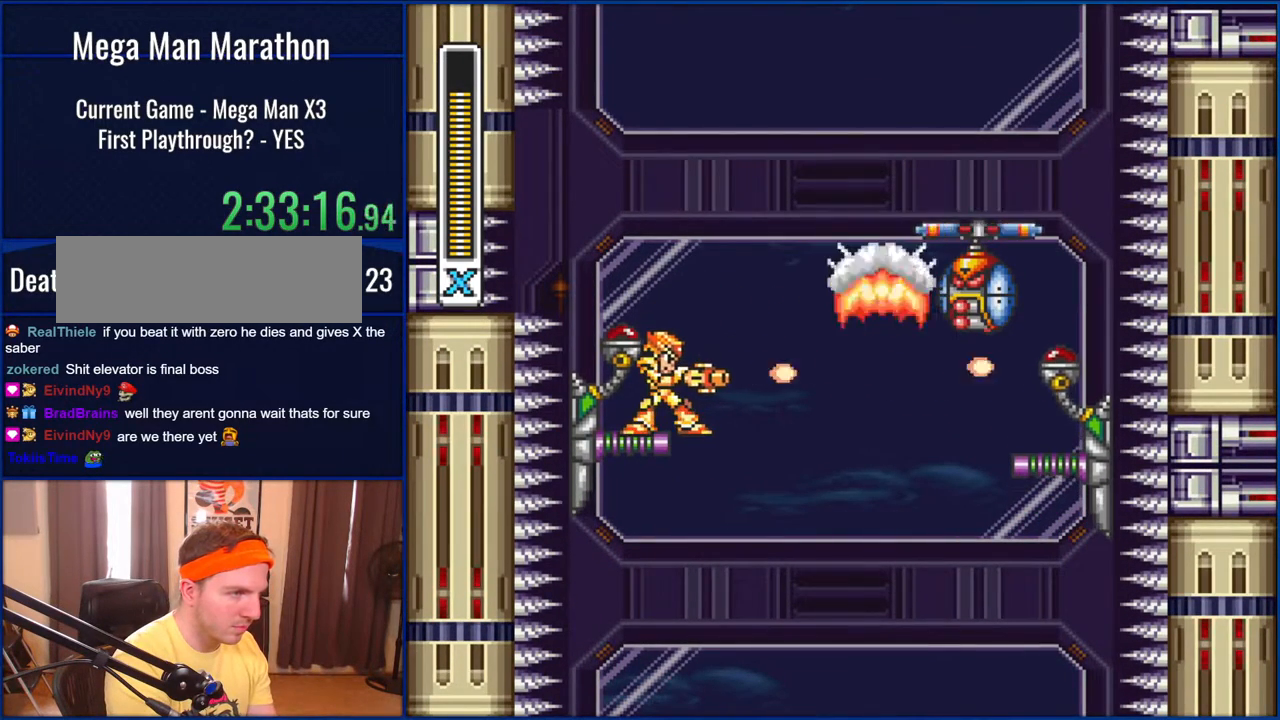
Gameplay with a controller (Nintendo layout); each line is a JSON object with the inputs held at the frame after it. "events" lists button and stick changes between this image and that frame as [ms after this image, input, new state], when the widget could be followed in between. Not read: L1 L3 R1 R3.
{"buttons": ["Y"], "events": [[200, "Y", "down"], [267, "Y", "up"], [400, "B", "down"], [467, "Y", "down"], [500, "B", "up"]]}
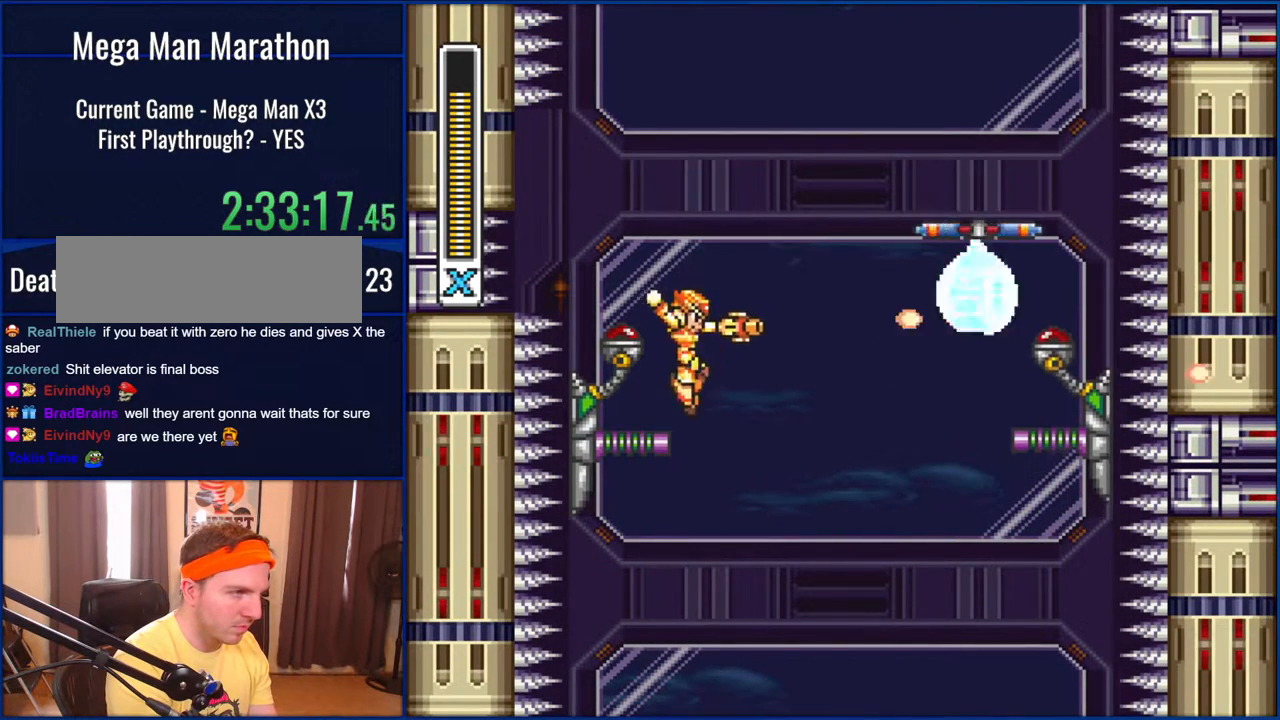
{"buttons": ["B"], "events": [[50, "Y", "up"], [100, "Y", "down"], [200, "Y", "up"], [433, "B", "down"]]}
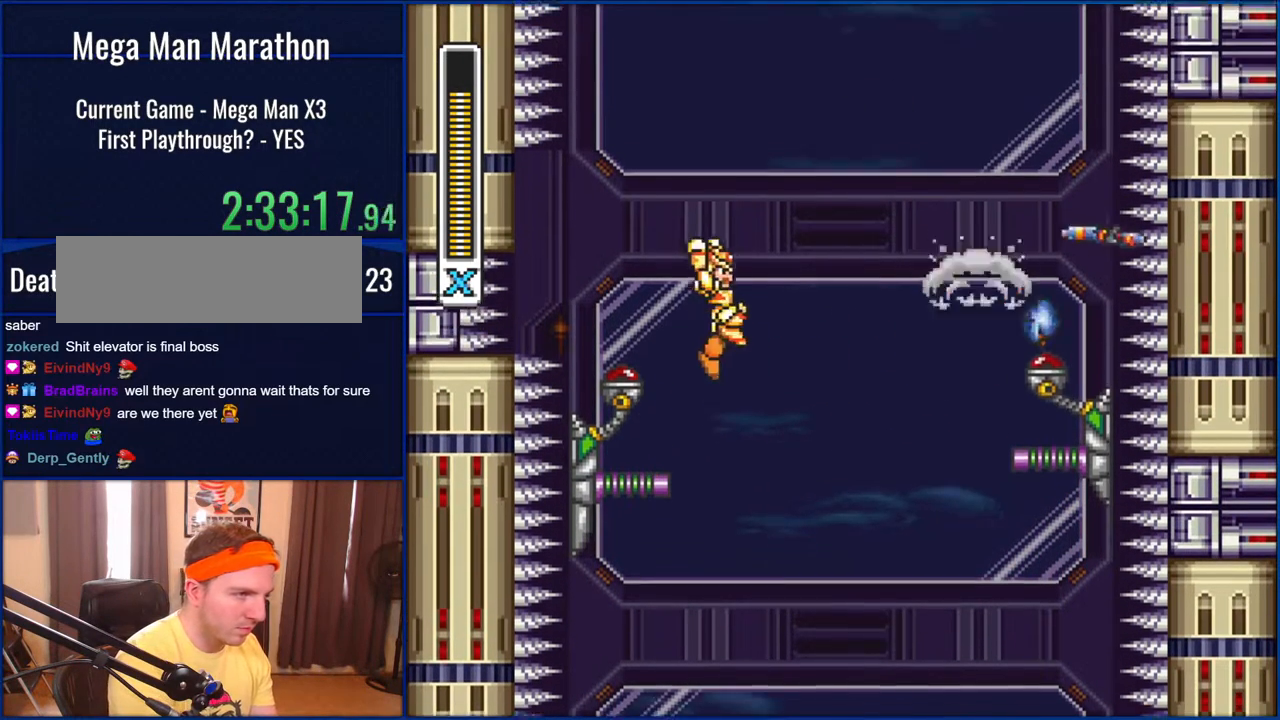
{"buttons": ["B", "DPAD_RIGHT"], "events": [[17, "DPAD_RIGHT", "down"]]}
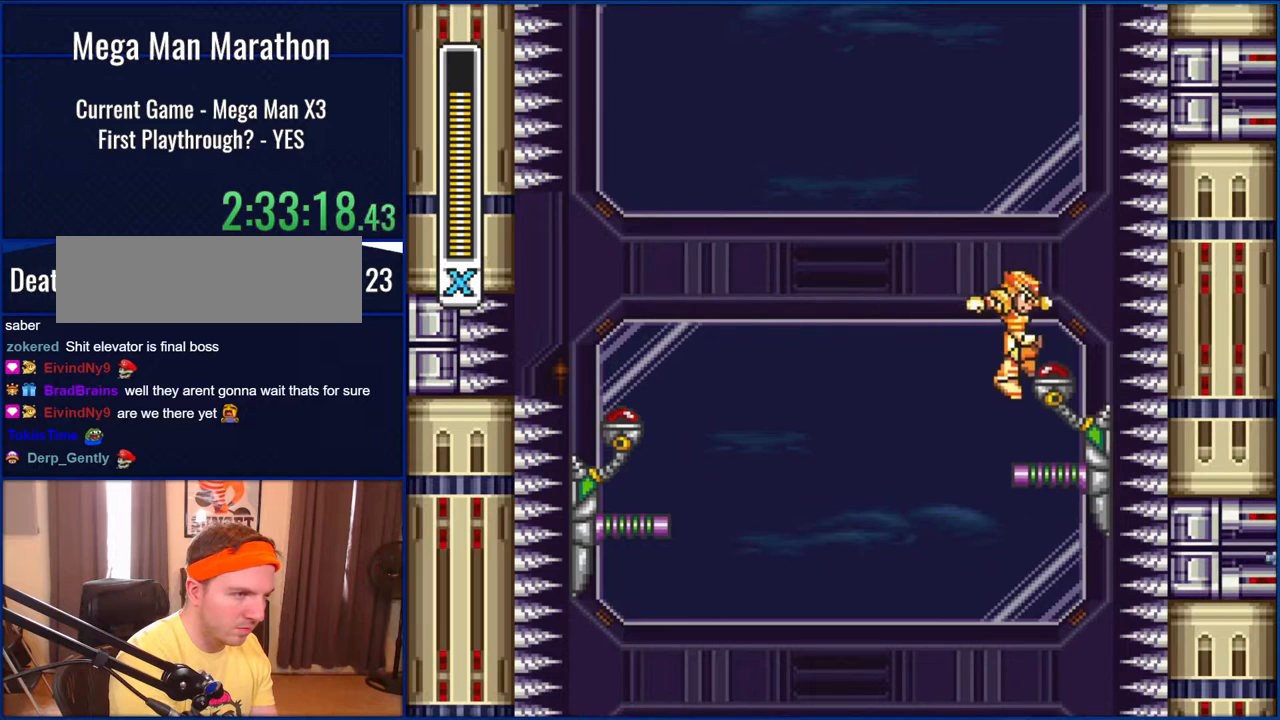
{"buttons": ["DPAD_RIGHT"], "events": [[50, "B", "up"], [100, "DPAD_RIGHT", "up"], [400, "DPAD_RIGHT", "down"]]}
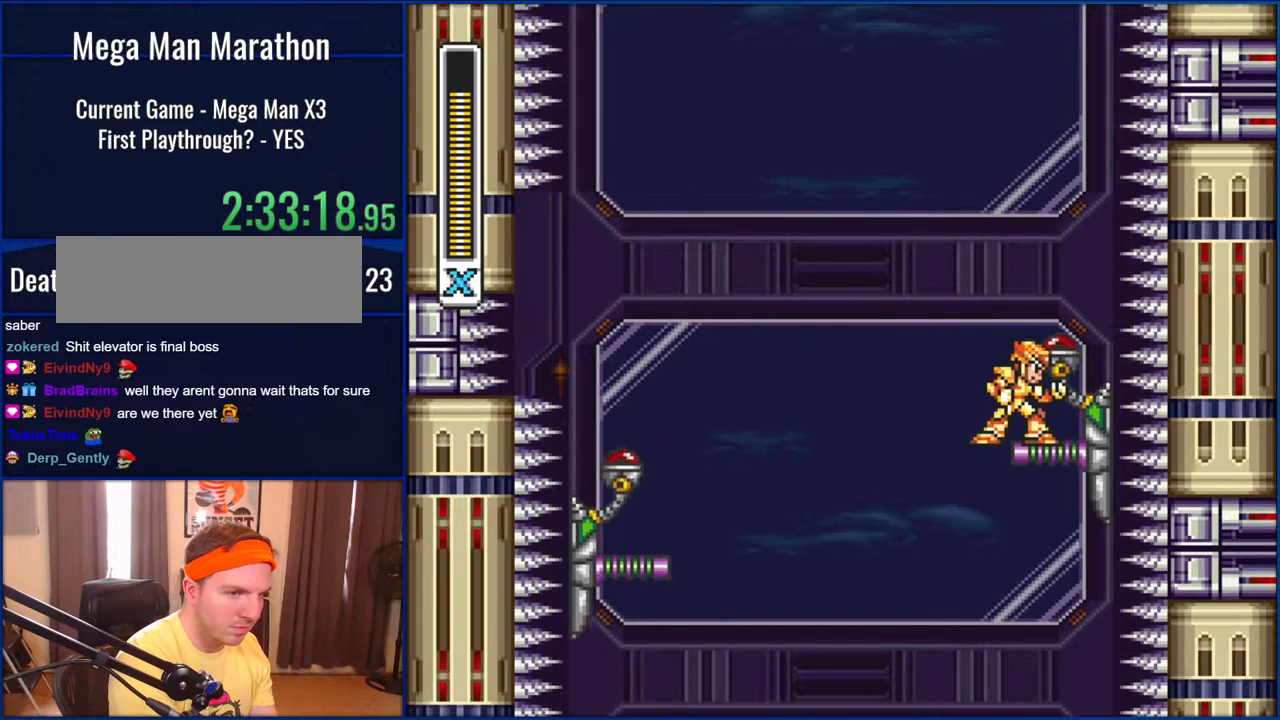
{"buttons": [], "events": [[17, "DPAD_RIGHT", "up"]]}
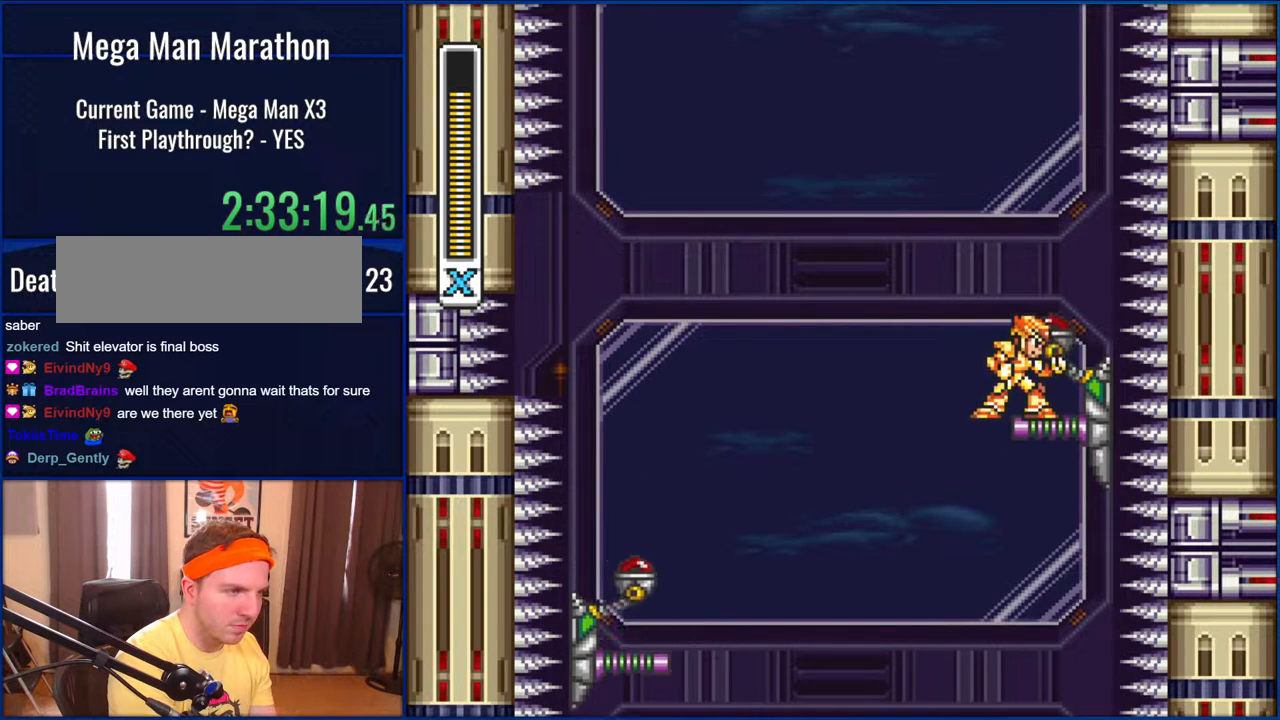
{"buttons": ["DPAD_RIGHT"], "events": [[433, "DPAD_RIGHT", "down"]]}
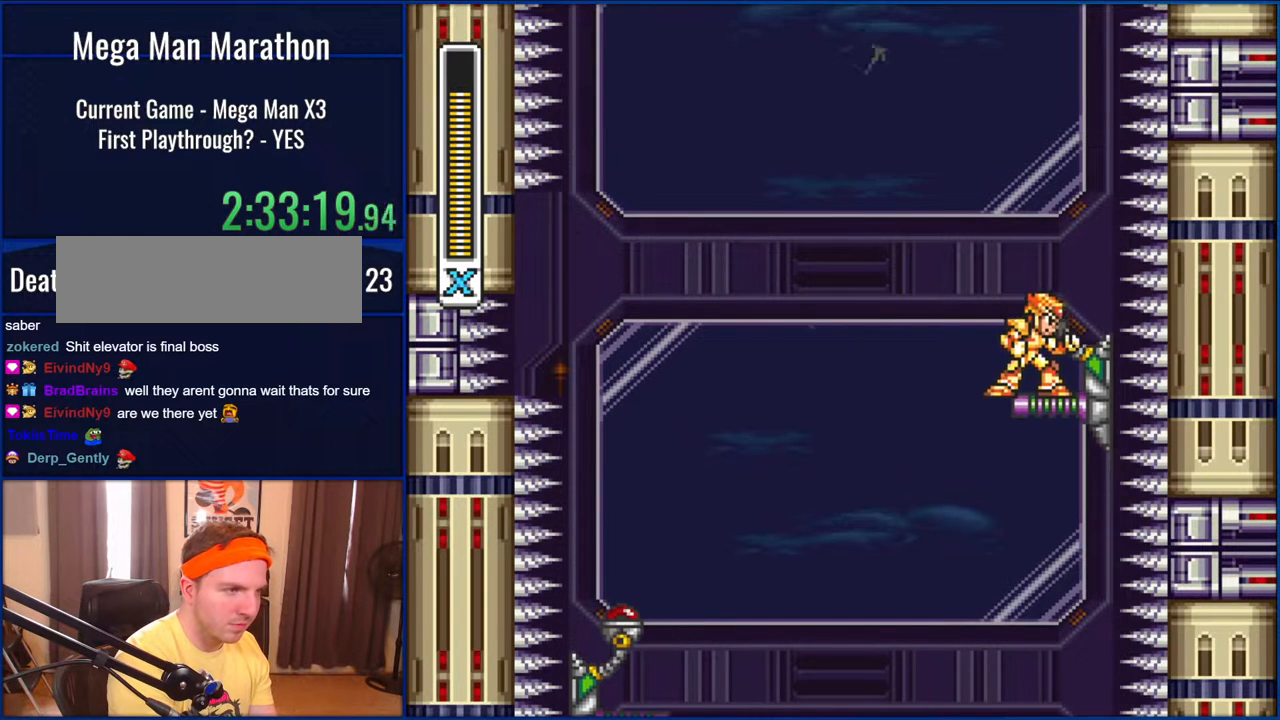
{"buttons": [], "events": [[50, "DPAD_RIGHT", "up"], [167, "DPAD_LEFT", "down"], [217, "DPAD_LEFT", "up"]]}
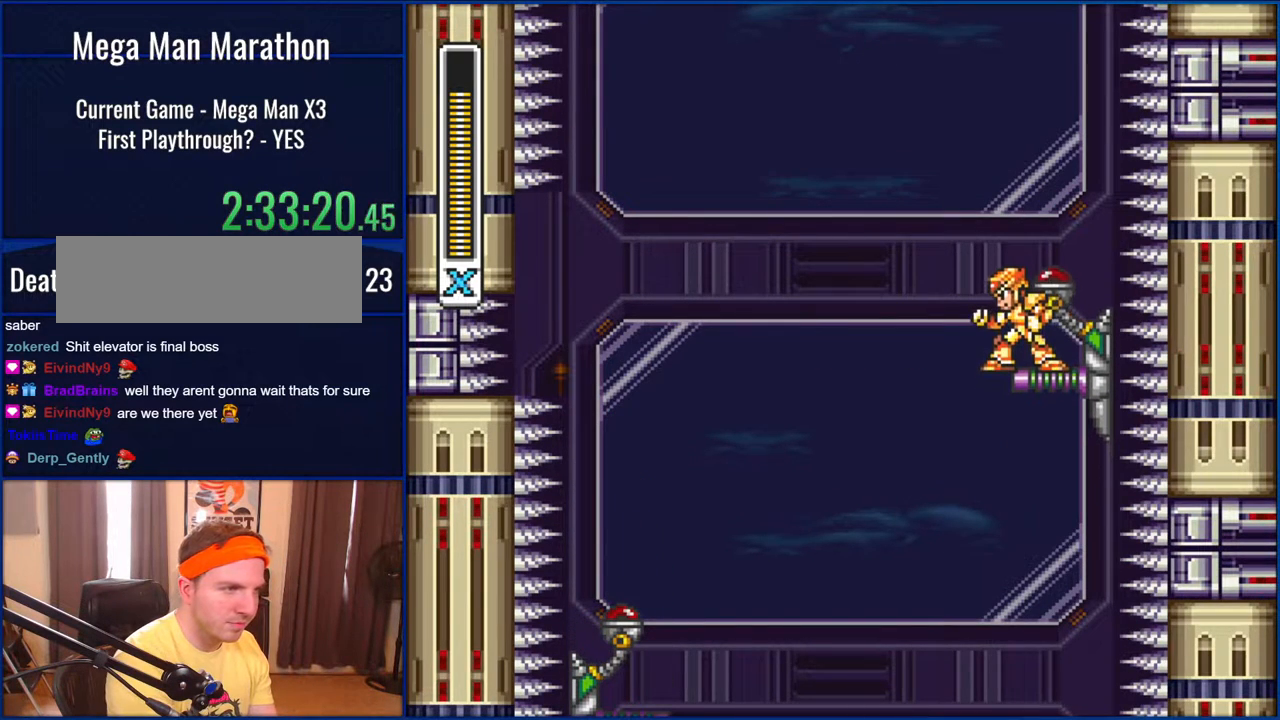
{"buttons": ["B"], "events": [[433, "B", "down"]]}
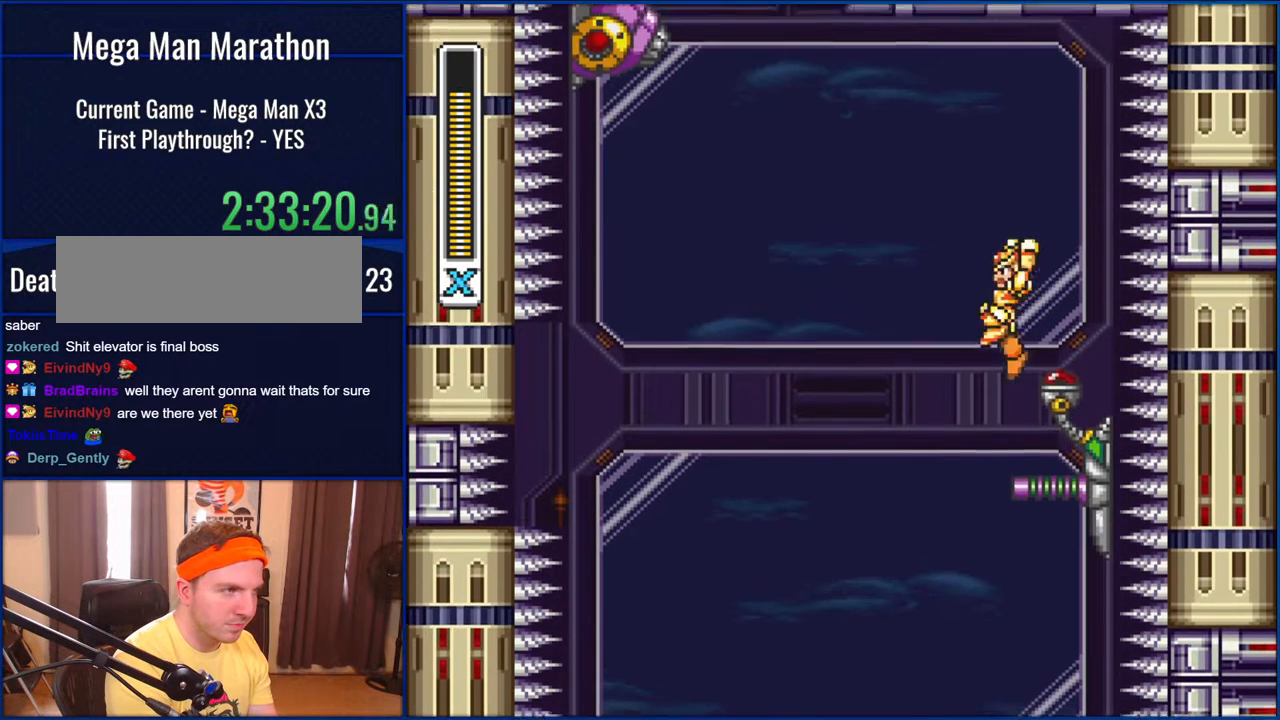
{"buttons": [], "events": [[150, "B", "up"]]}
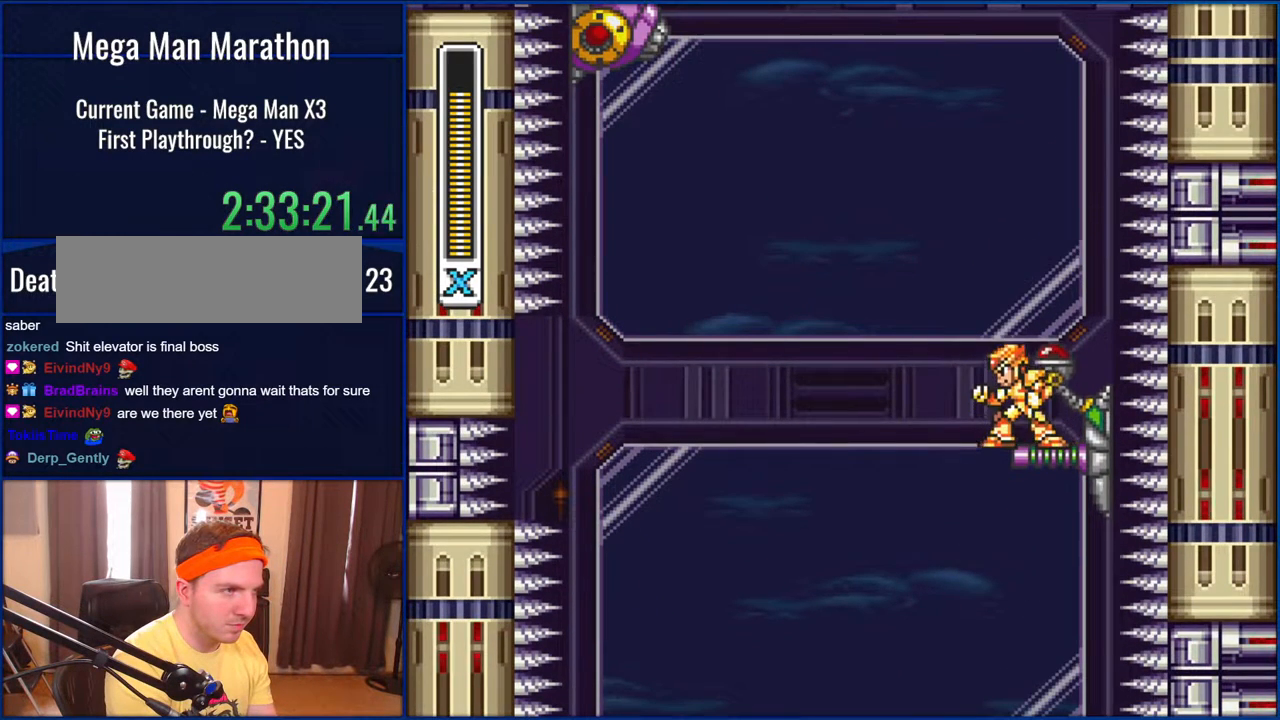
{"buttons": [], "events": []}
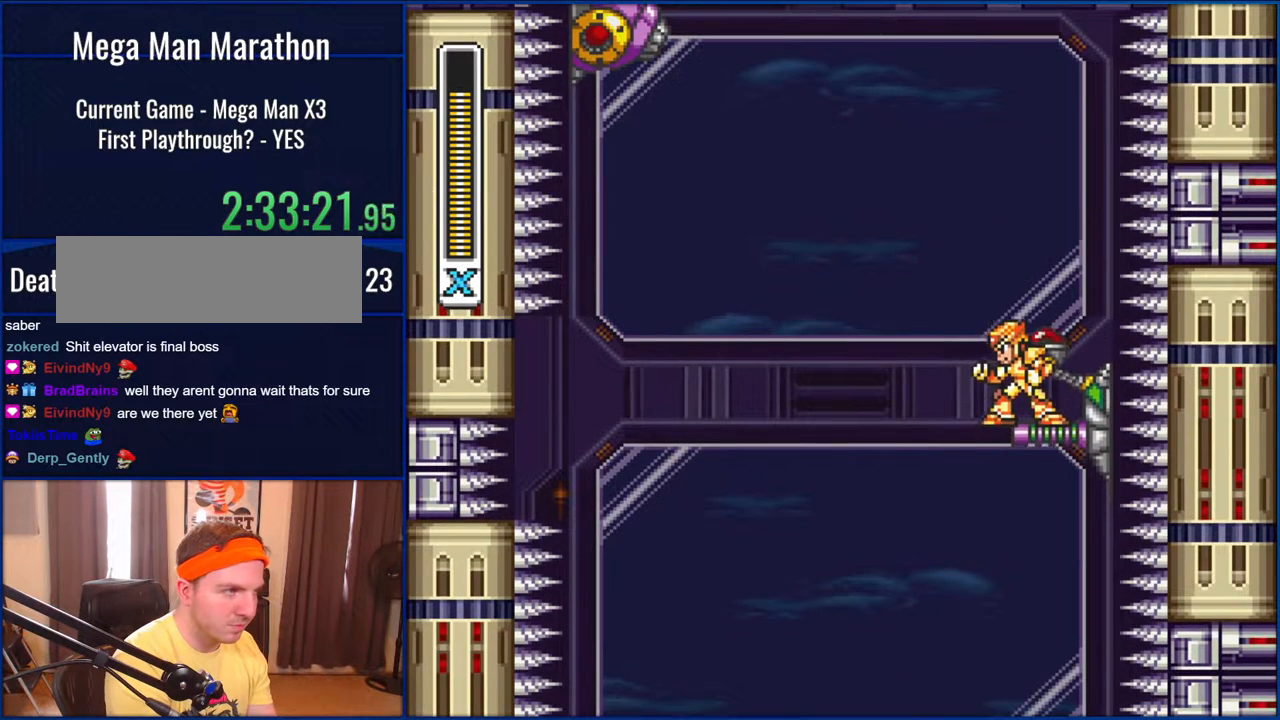
{"buttons": ["B"], "events": [[433, "B", "down"]]}
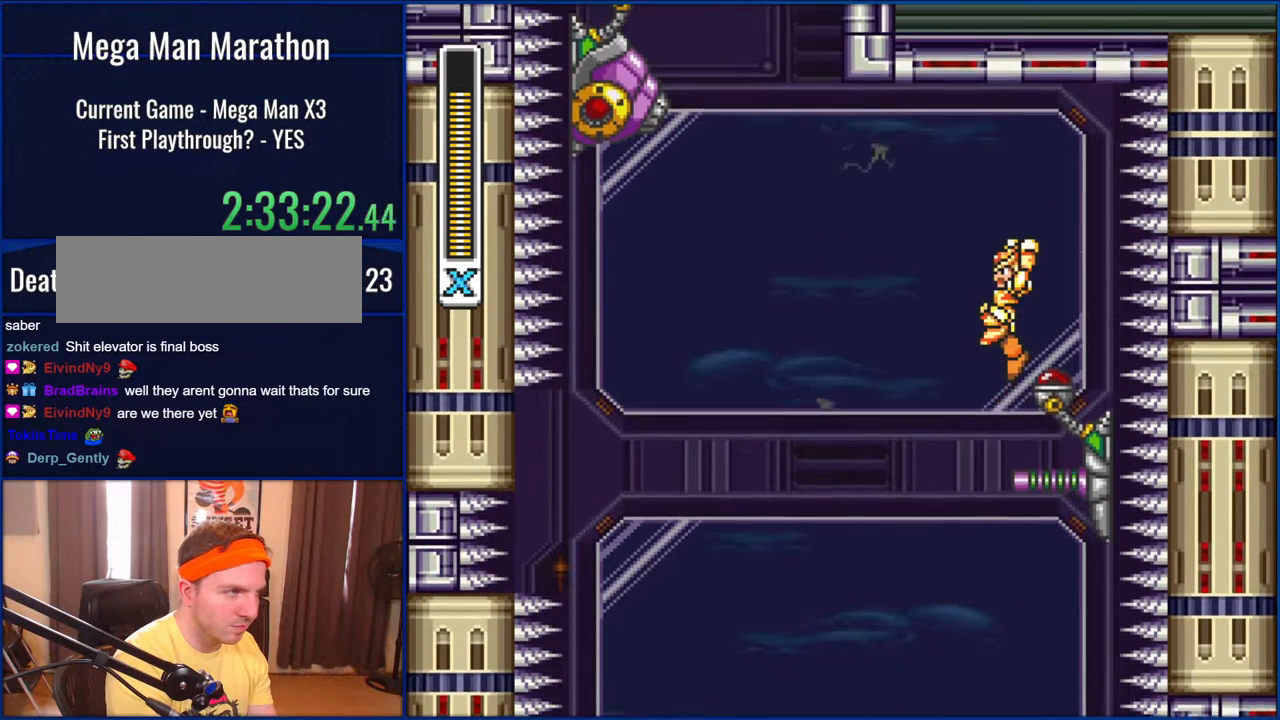
{"buttons": [], "events": [[350, "B", "up"]]}
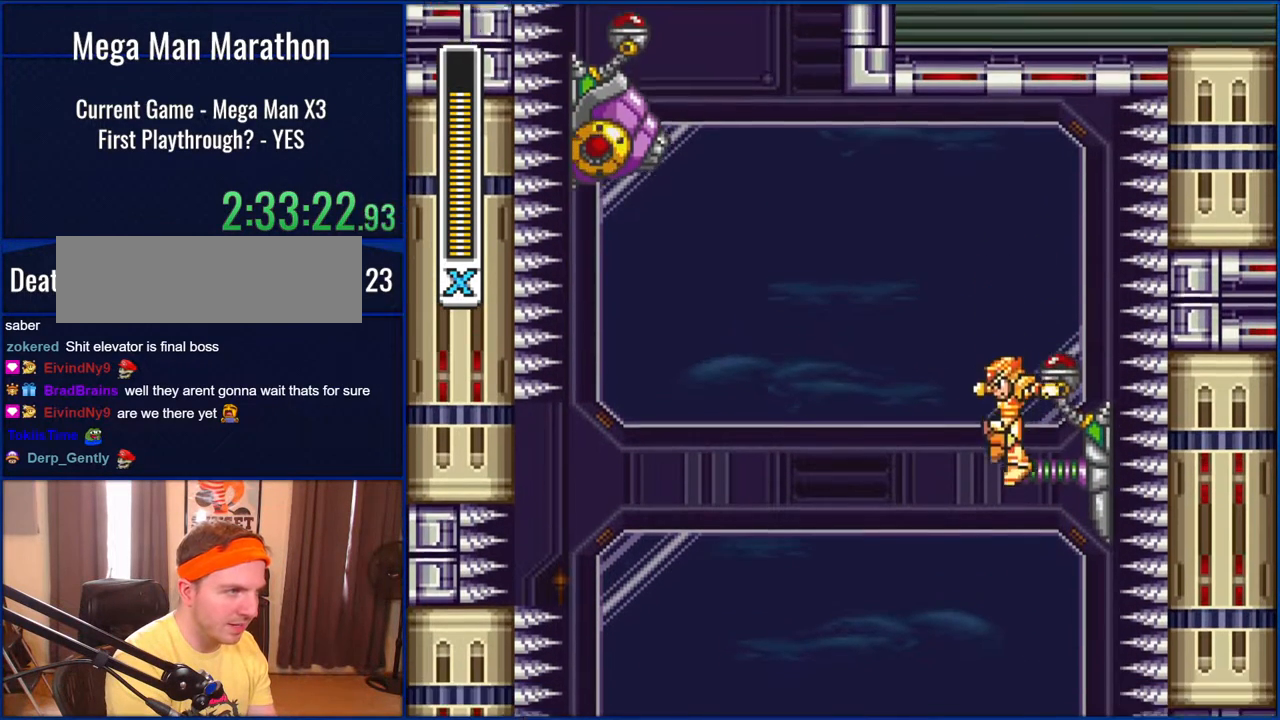
{"buttons": [], "events": [[167, "B", "down"], [500, "B", "up"]]}
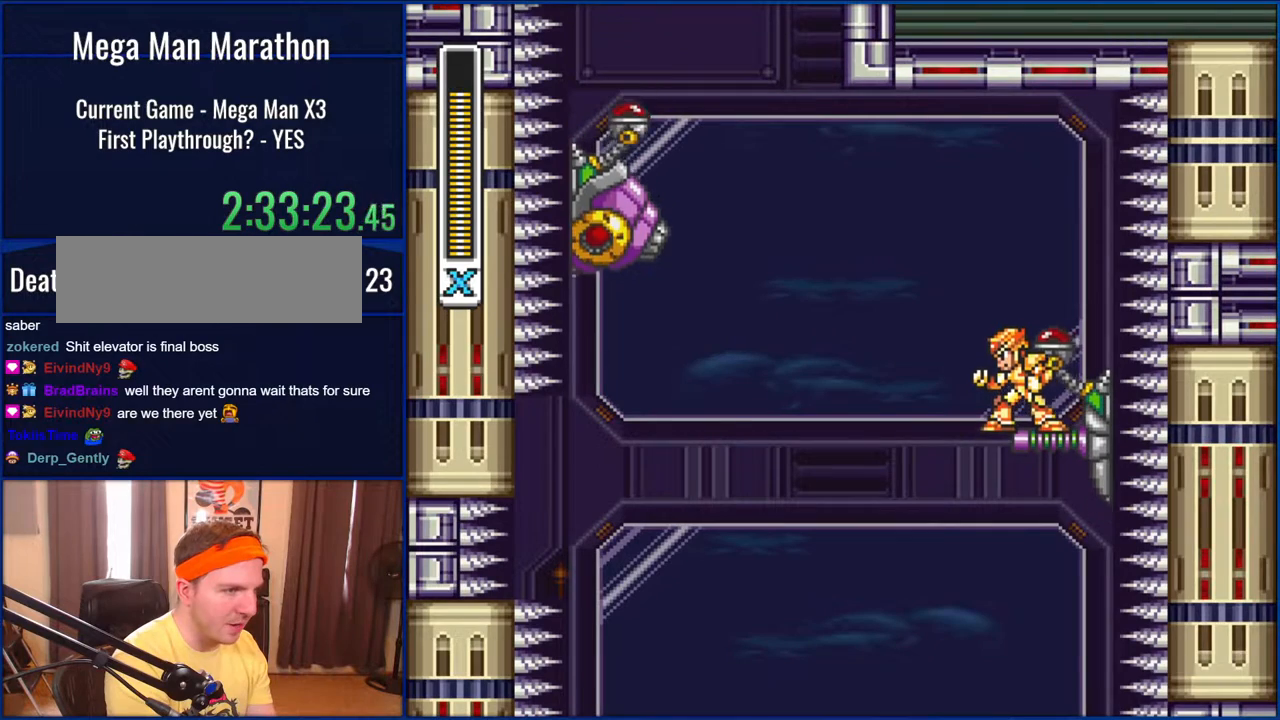
{"buttons": [], "events": [[283, "Y", "down"], [350, "Y", "up"], [400, "Y", "down"], [483, "Y", "up"]]}
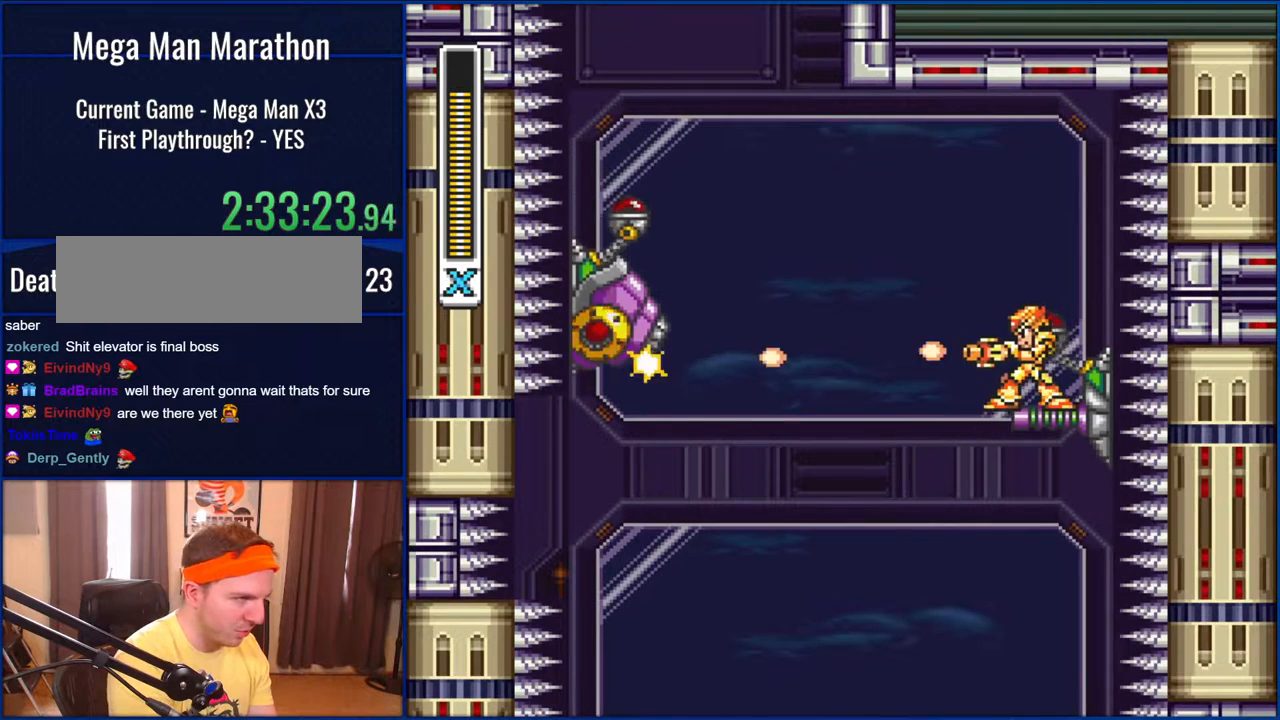
{"buttons": [], "events": [[50, "Y", "down"], [100, "Y", "up"], [167, "Y", "down"], [217, "Y", "up"], [283, "Y", "down"], [433, "Y", "up"]]}
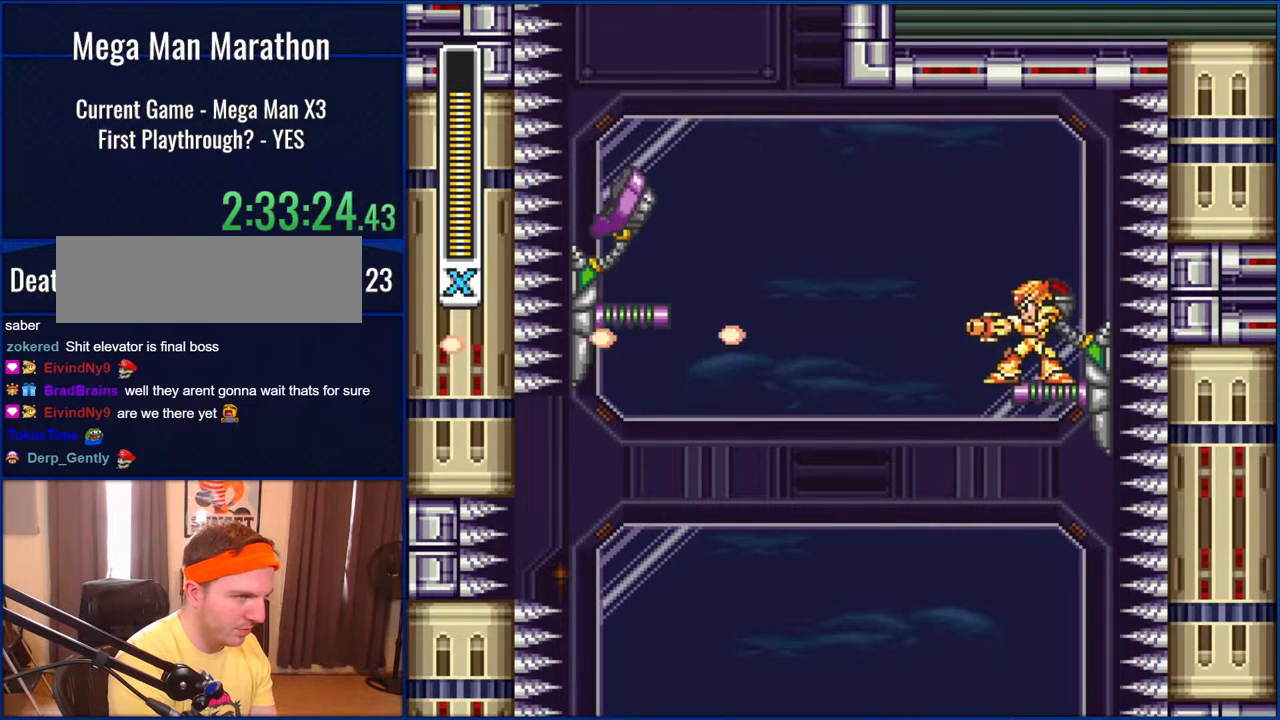
{"buttons": ["B", "DPAD_LEFT"], "events": [[367, "B", "down"], [400, "DPAD_LEFT", "down"]]}
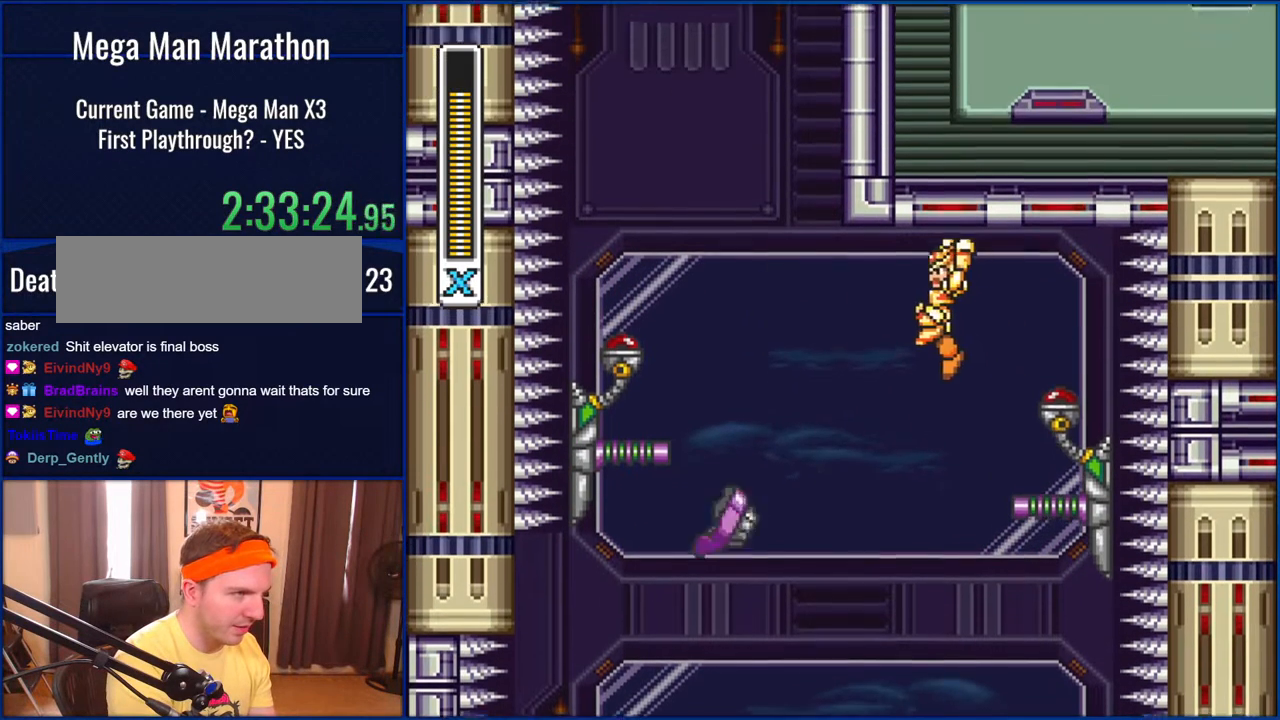
{"buttons": ["DPAD_LEFT"], "events": [[500, "B", "up"]]}
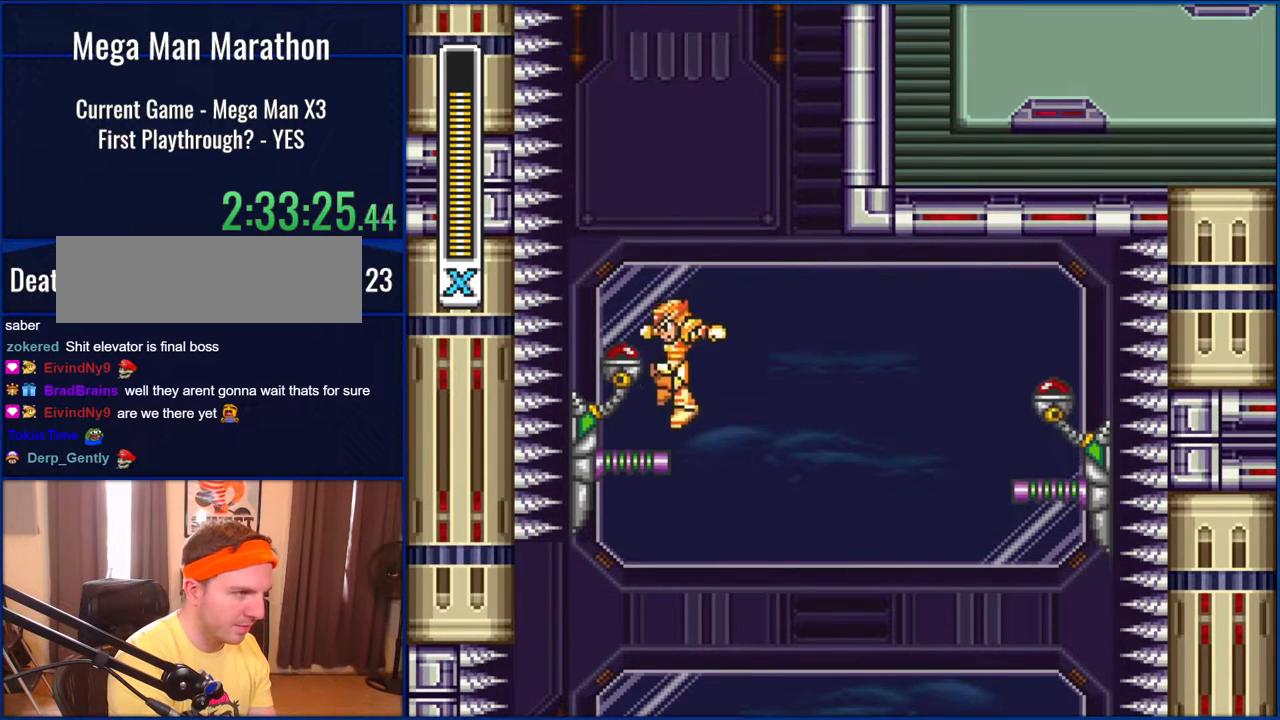
{"buttons": [], "events": [[50, "DPAD_LEFT", "up"], [167, "DPAD_LEFT", "down"], [283, "DPAD_LEFT", "up"]]}
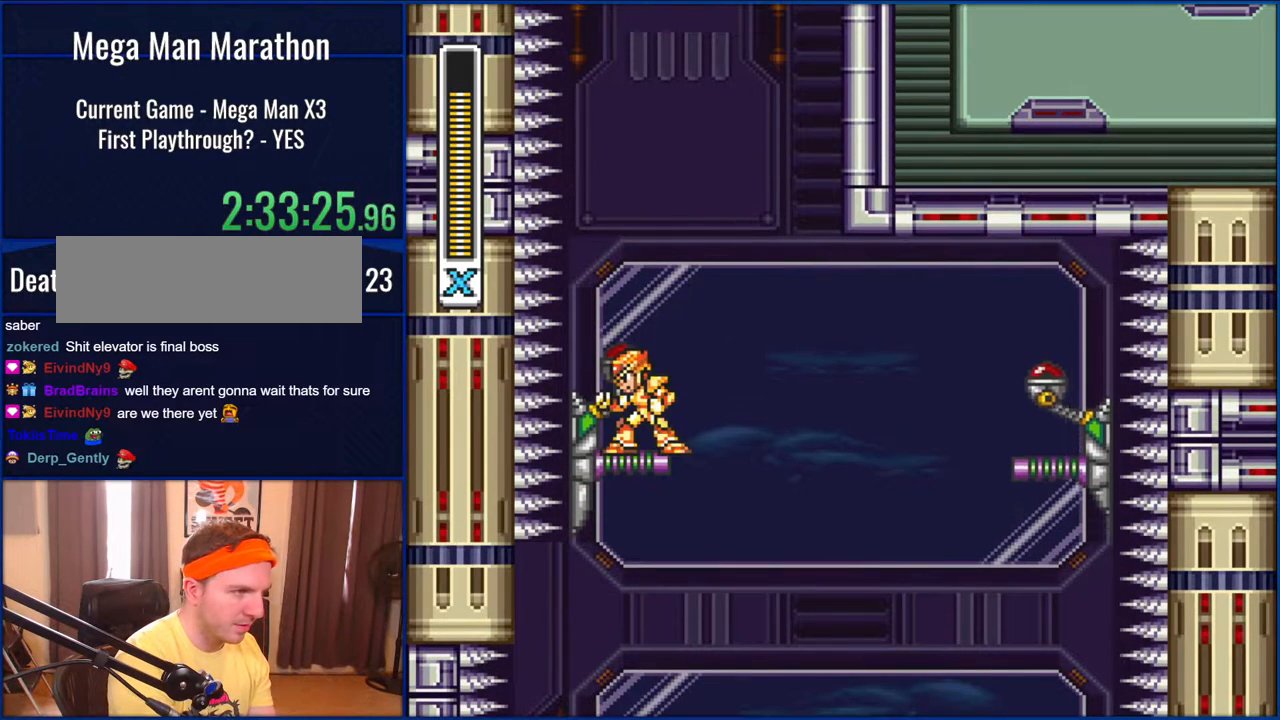
{"buttons": [], "events": []}
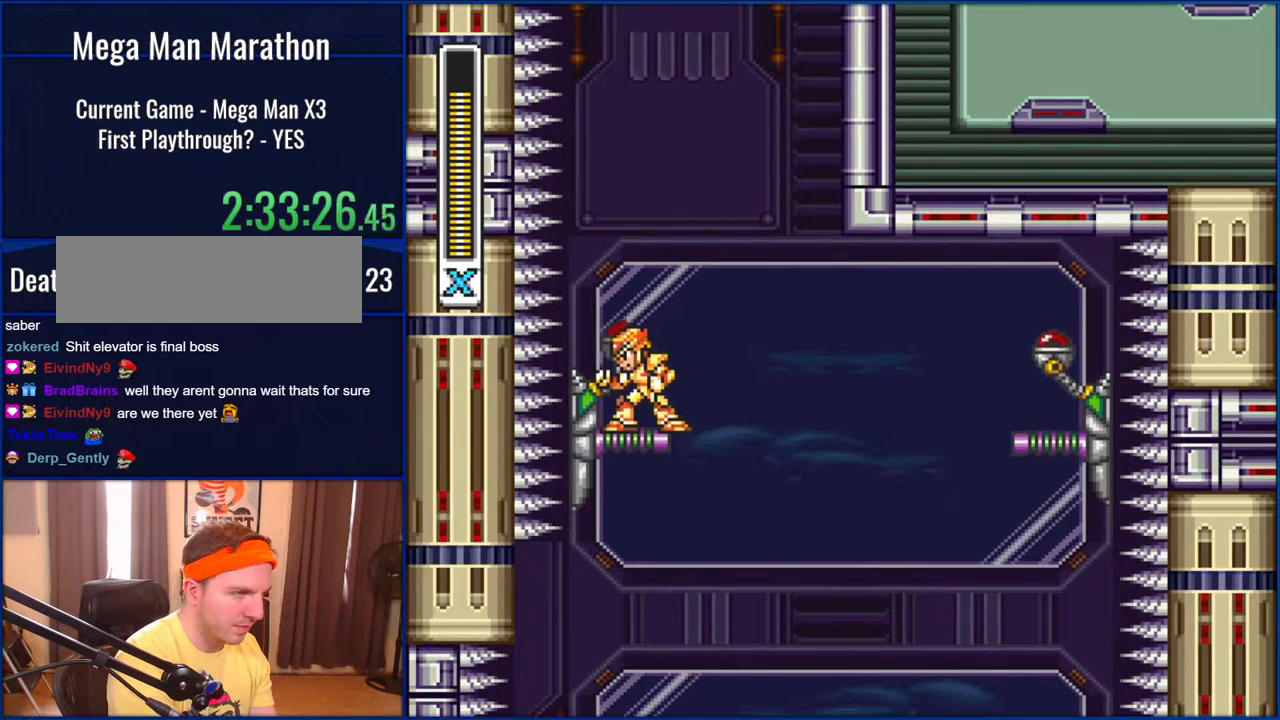
{"buttons": ["B", "DPAD_RIGHT"], "events": [[400, "DPAD_RIGHT", "down"], [433, "B", "down"]]}
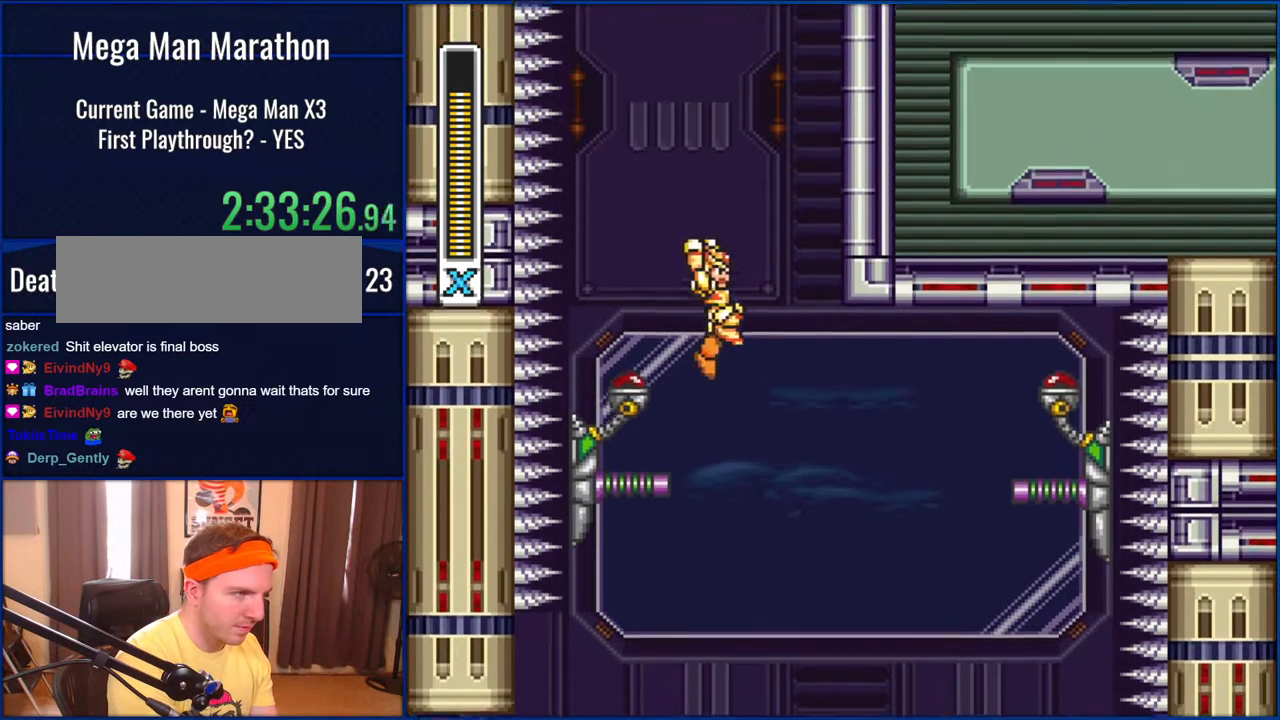
{"buttons": ["B", "DPAD_UP"], "events": [[200, "DPAD_UP", "down"], [250, "DPAD_RIGHT", "up"]]}
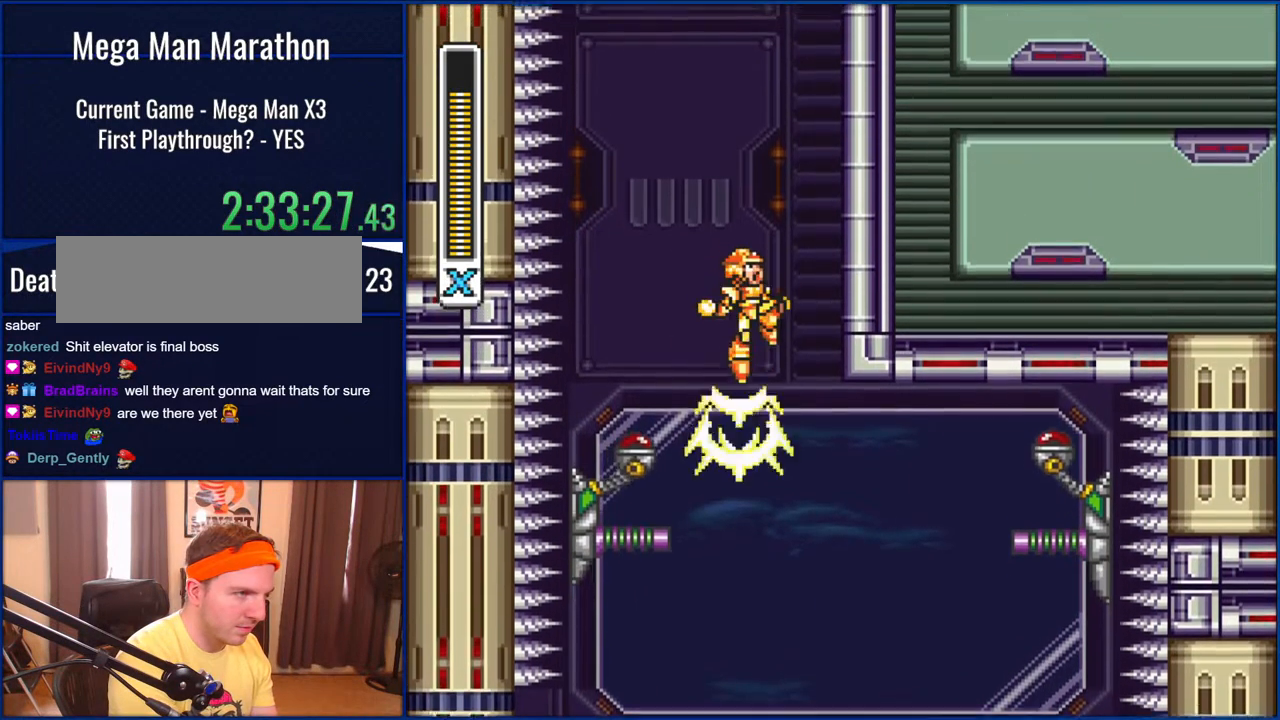
{"buttons": ["B", "DPAD_UP", "DPAD_RIGHT"], "events": [[217, "DPAD_RIGHT", "down"]]}
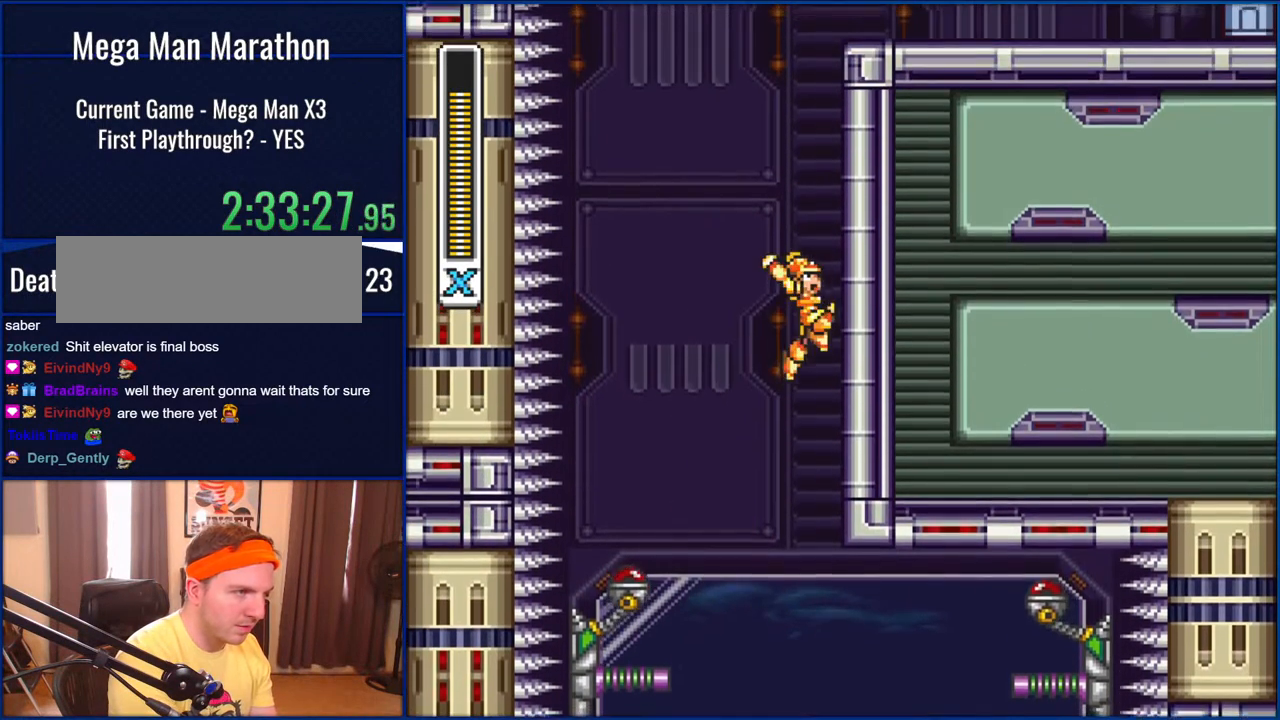
{"buttons": ["B", "DPAD_UP", "DPAD_RIGHT"], "events": []}
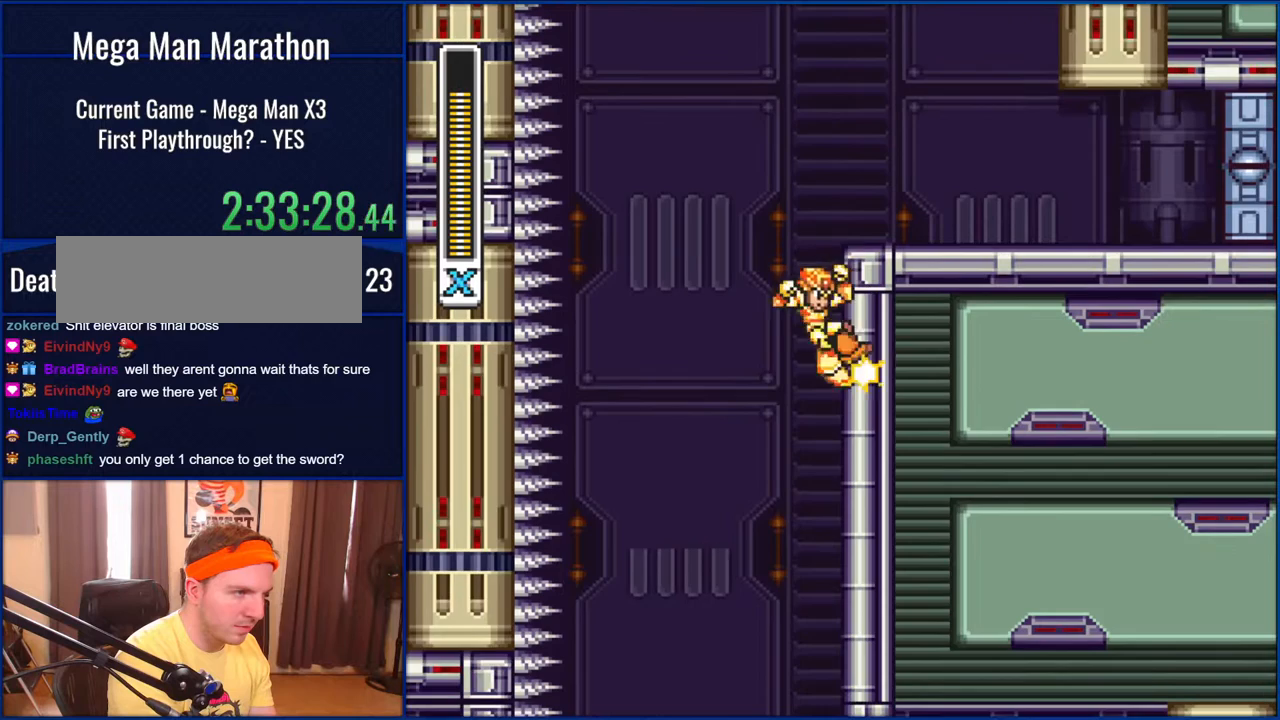
{"buttons": ["B", "DPAD_RIGHT"], "events": [[17, "DPAD_UP", "up"]]}
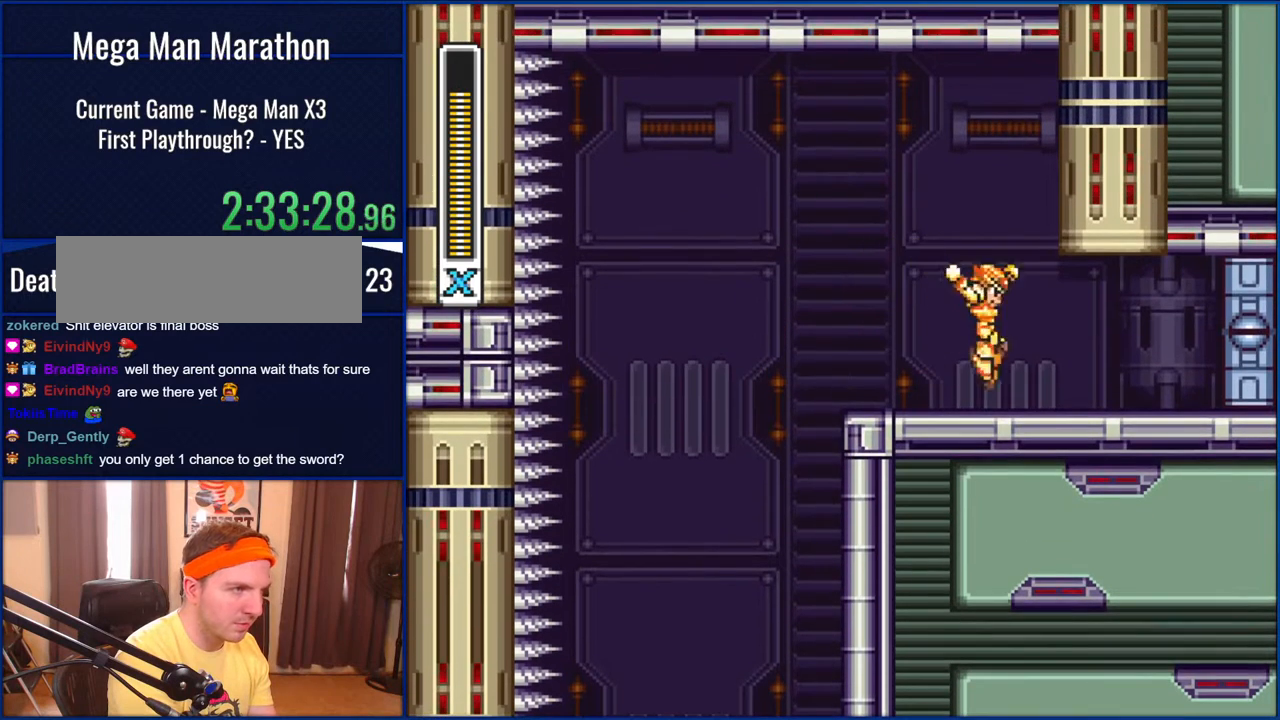
{"buttons": ["DPAD_RIGHT"], "events": [[150, "B", "up"]]}
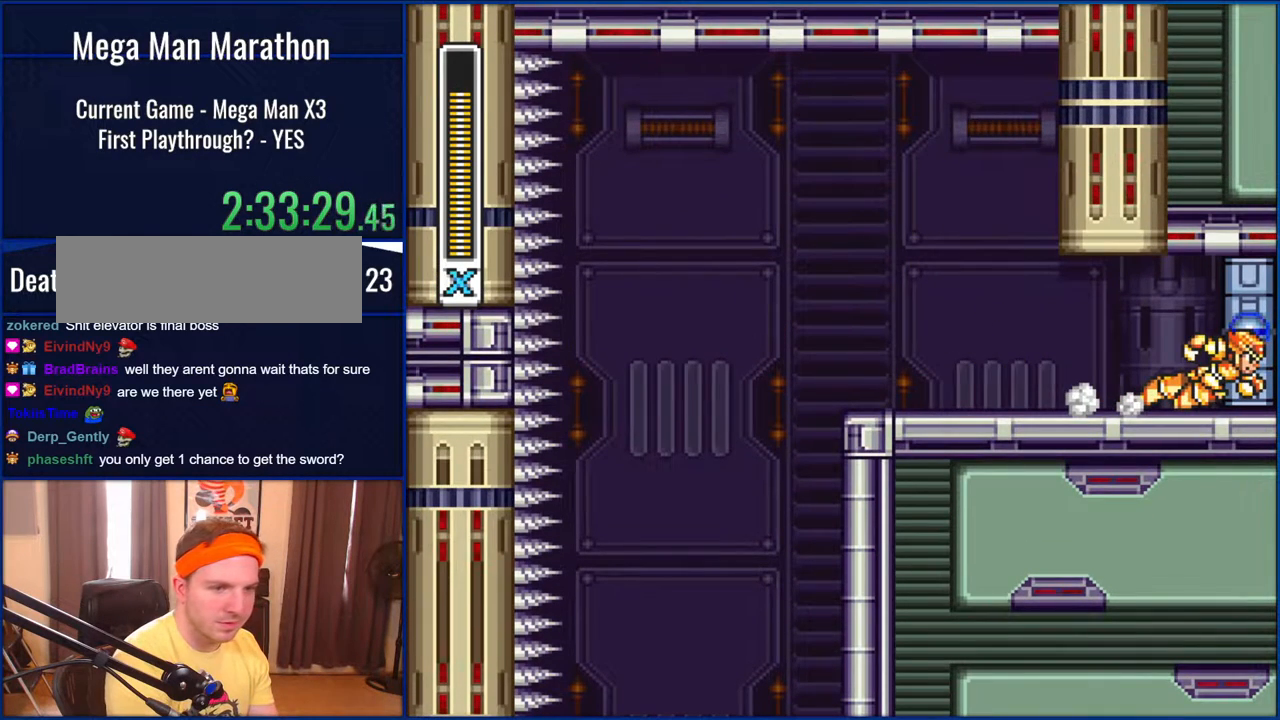
{"buttons": ["DPAD_RIGHT"], "events": []}
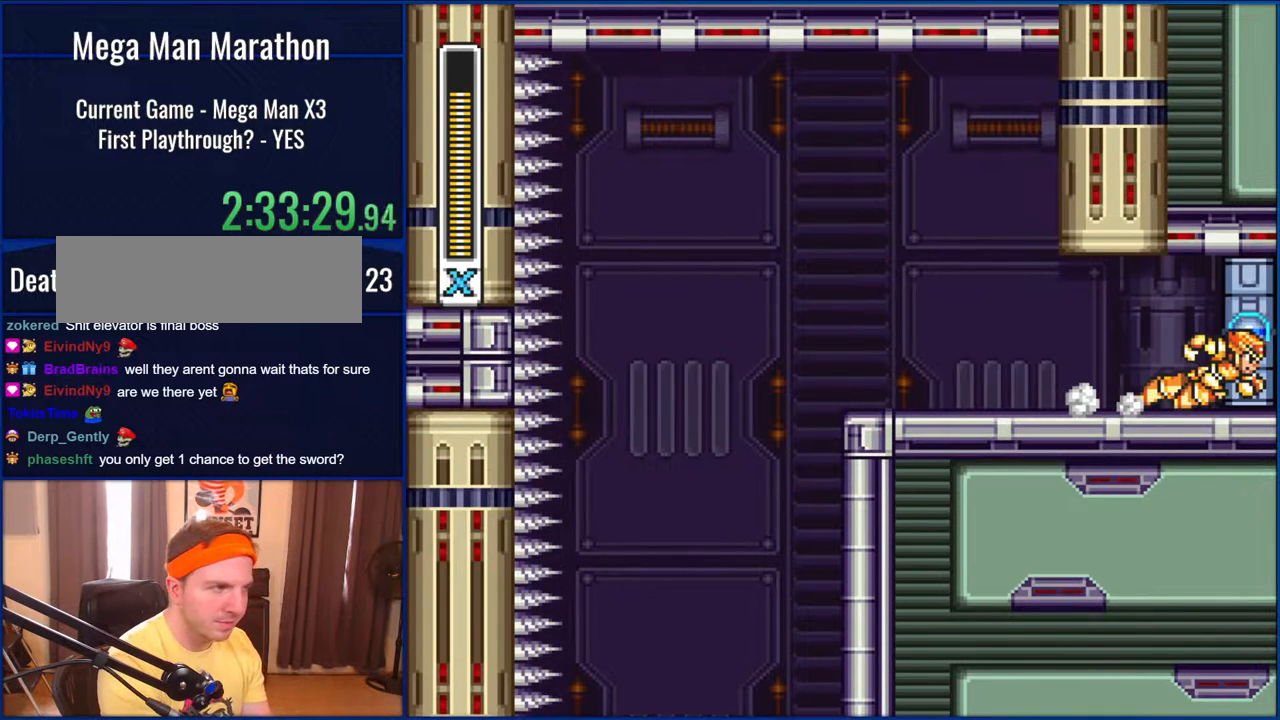
{"buttons": [], "events": [[167, "DPAD_RIGHT", "up"]]}
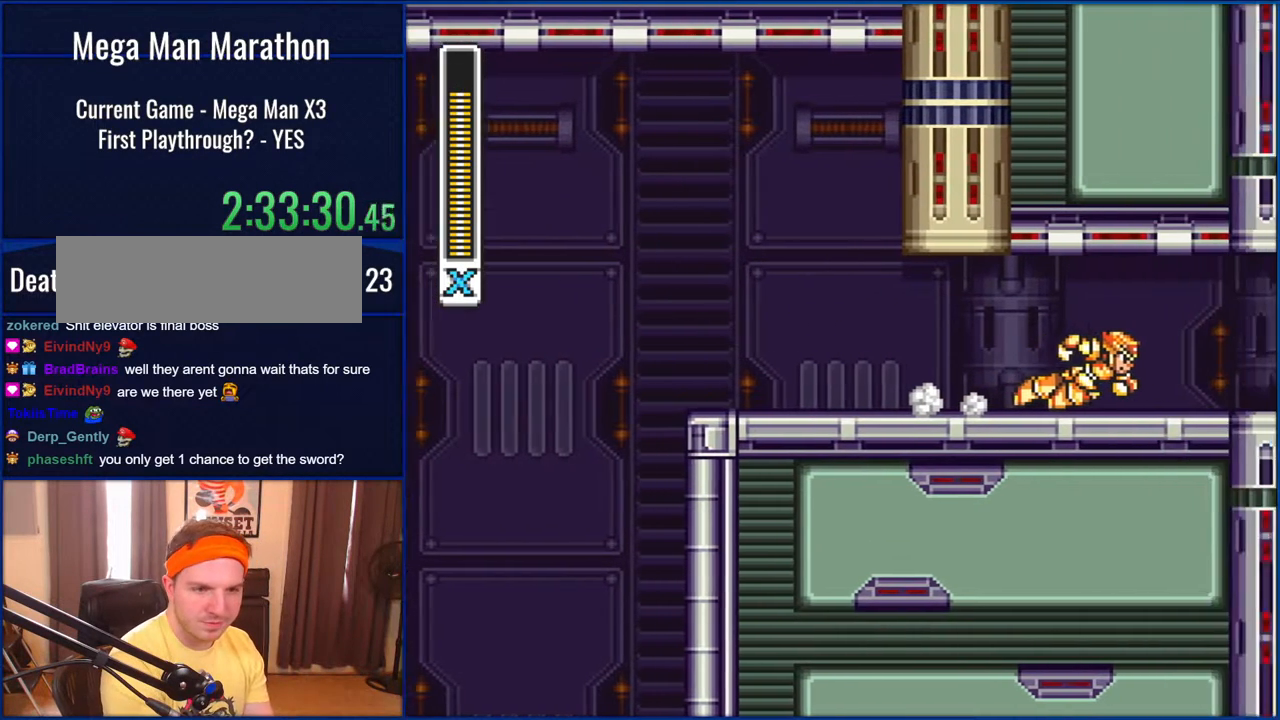
{"buttons": [], "events": []}
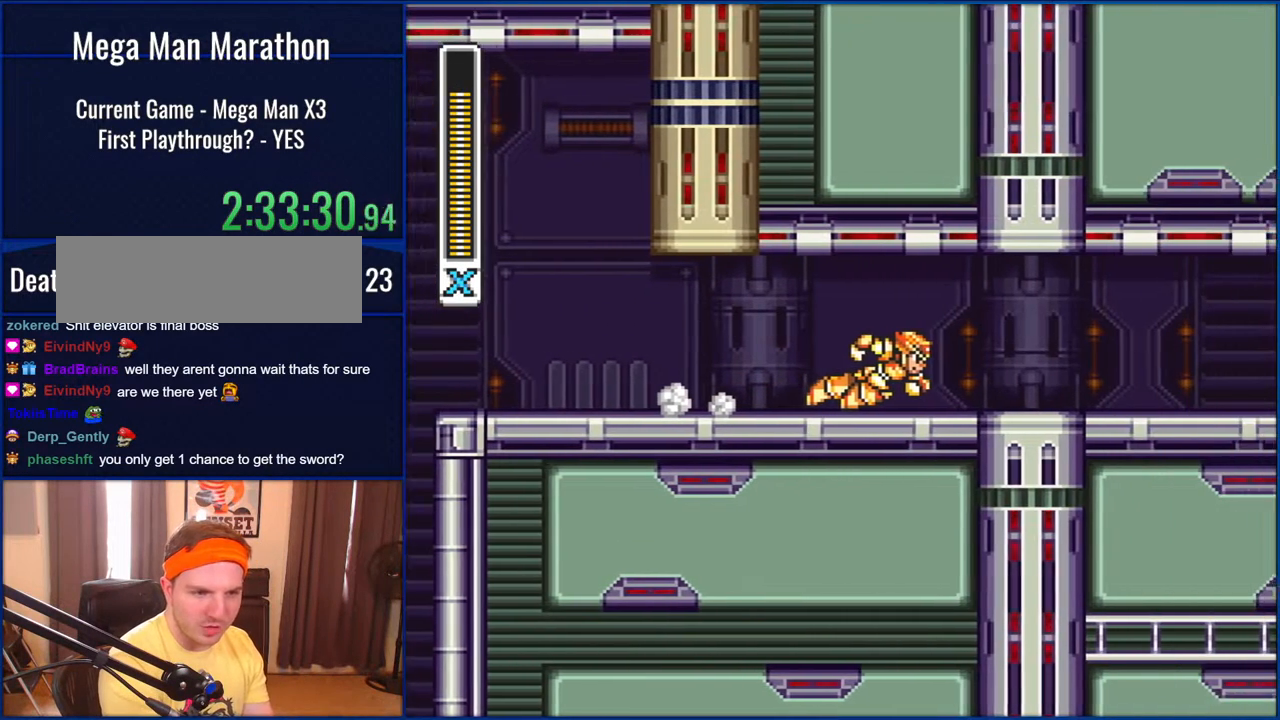
{"buttons": [], "events": []}